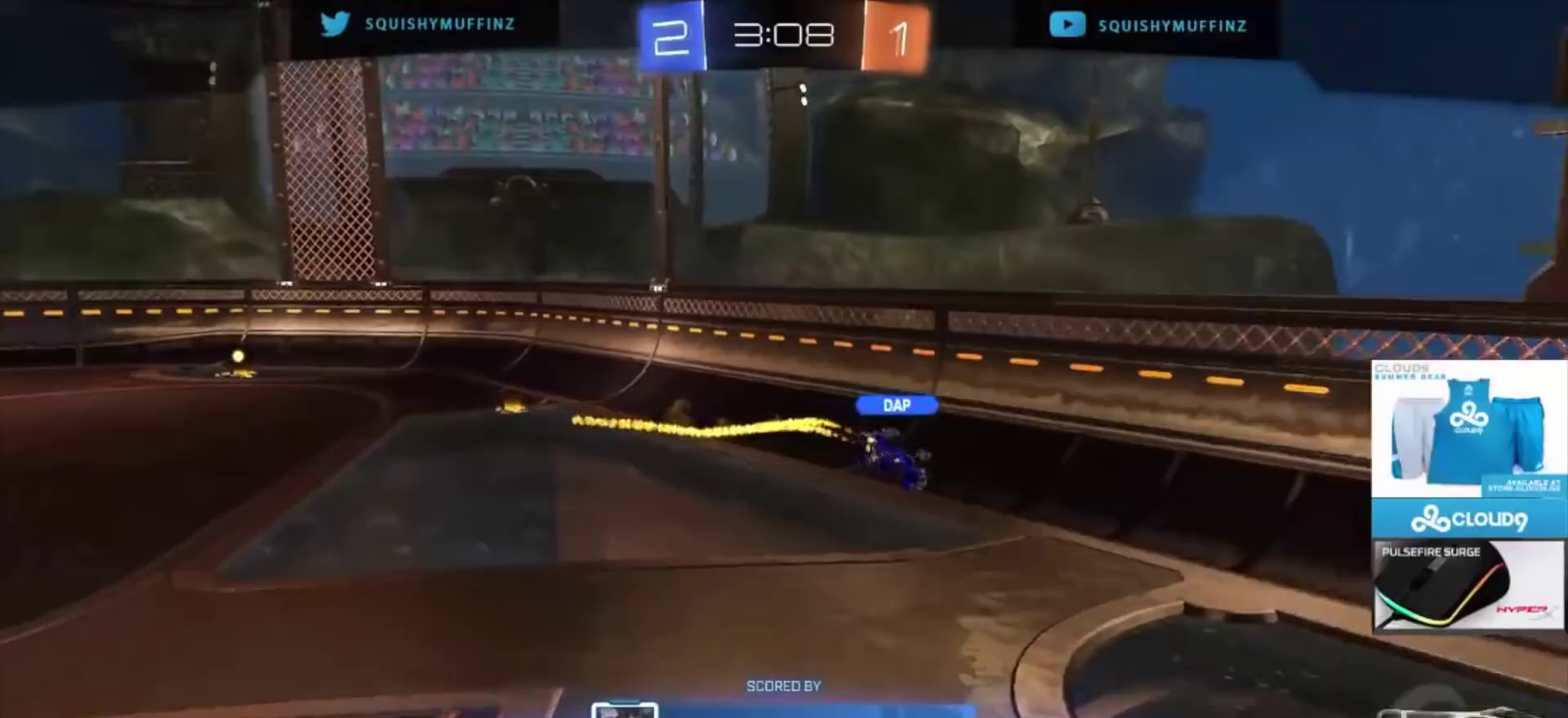
Gameplay with a controller (PlayStation layout); each line is a JSON object with the inputs held at the frame after it. "events" lists button and stick changes between this image and that frame as [ms after this image, input, new state], when the widget could be followed in between.
{"buttons": [], "left_stick": "right", "right_stick": "center", "events": [[467, "left_stick", "right"]]}
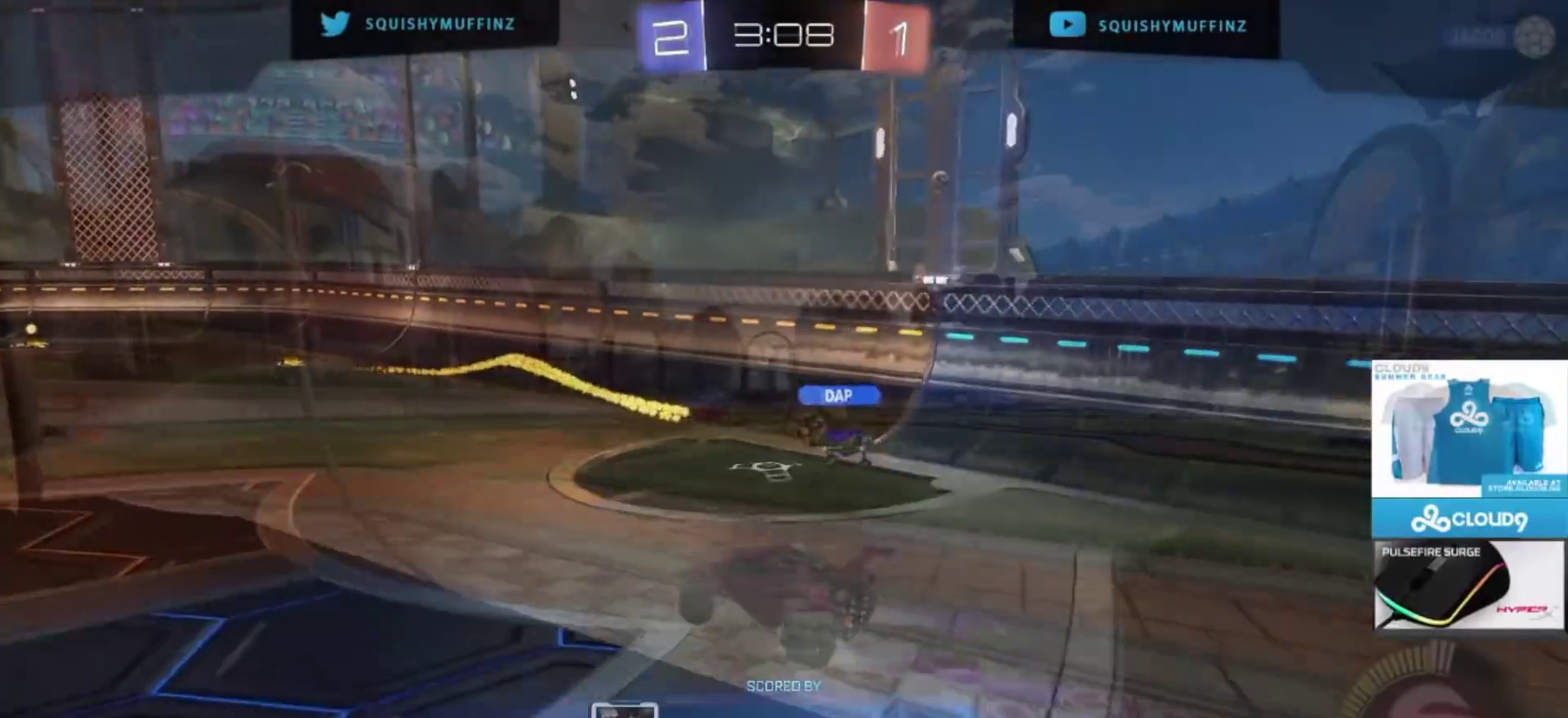
{"buttons": [], "left_stick": "right", "right_stick": "center", "events": [[133, "CIRCLE", "down"], [267, "CIRCLE", "up"], [267, "L2", "down"], [267, "left_stick", "up-right"], [334, "left_stick", "right"], [434, "L2", "up"]]}
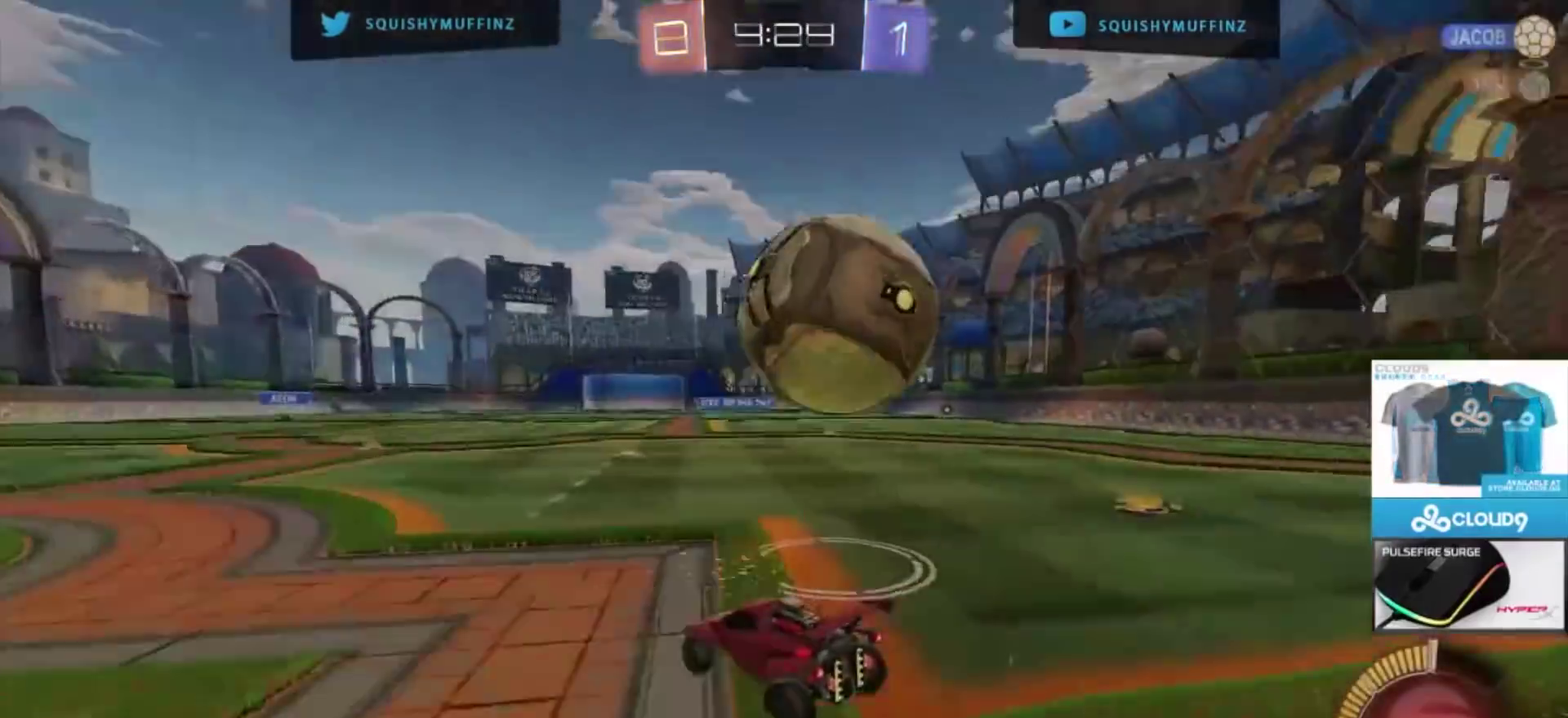
{"buttons": ["CIRCLE", "R2"], "left_stick": "down-right", "right_stick": "center"}
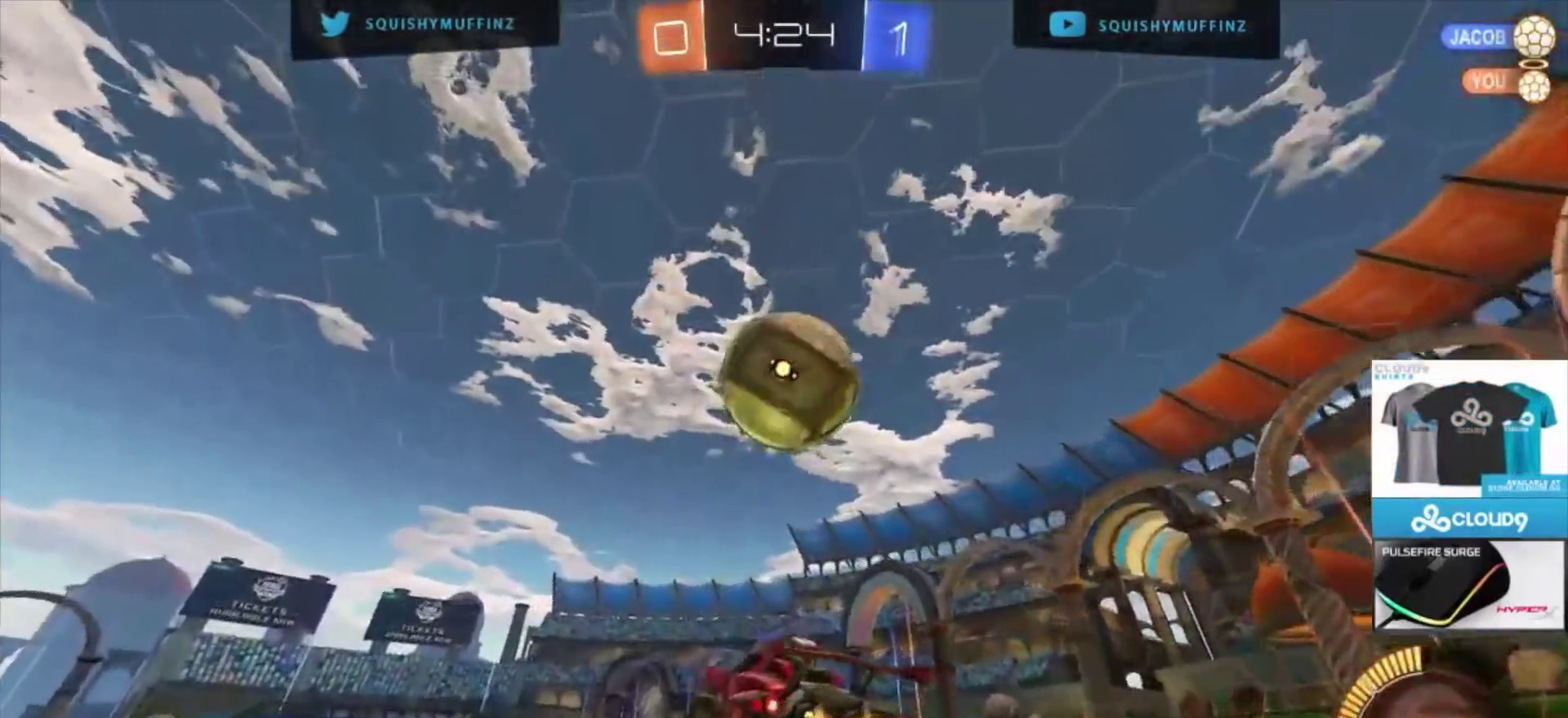
{"buttons": ["CIRCLE", "R2"], "left_stick": "up-left", "right_stick": "center"}
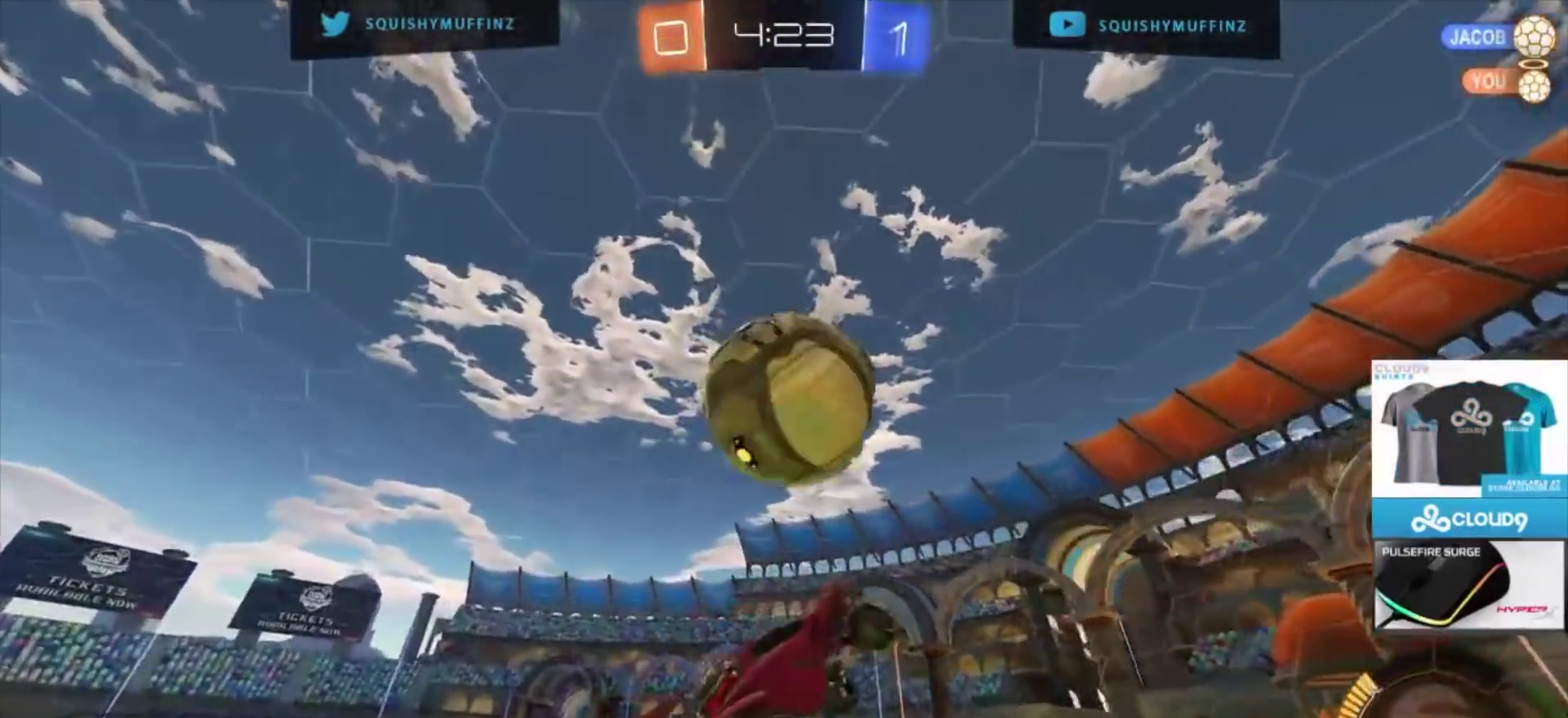
{"buttons": ["R2"], "left_stick": "right", "right_stick": "center", "events": [[34, "left_stick", "center"], [234, "left_stick", "up-left"], [401, "CIRCLE", "up"], [401, "left_stick", "right"]]}
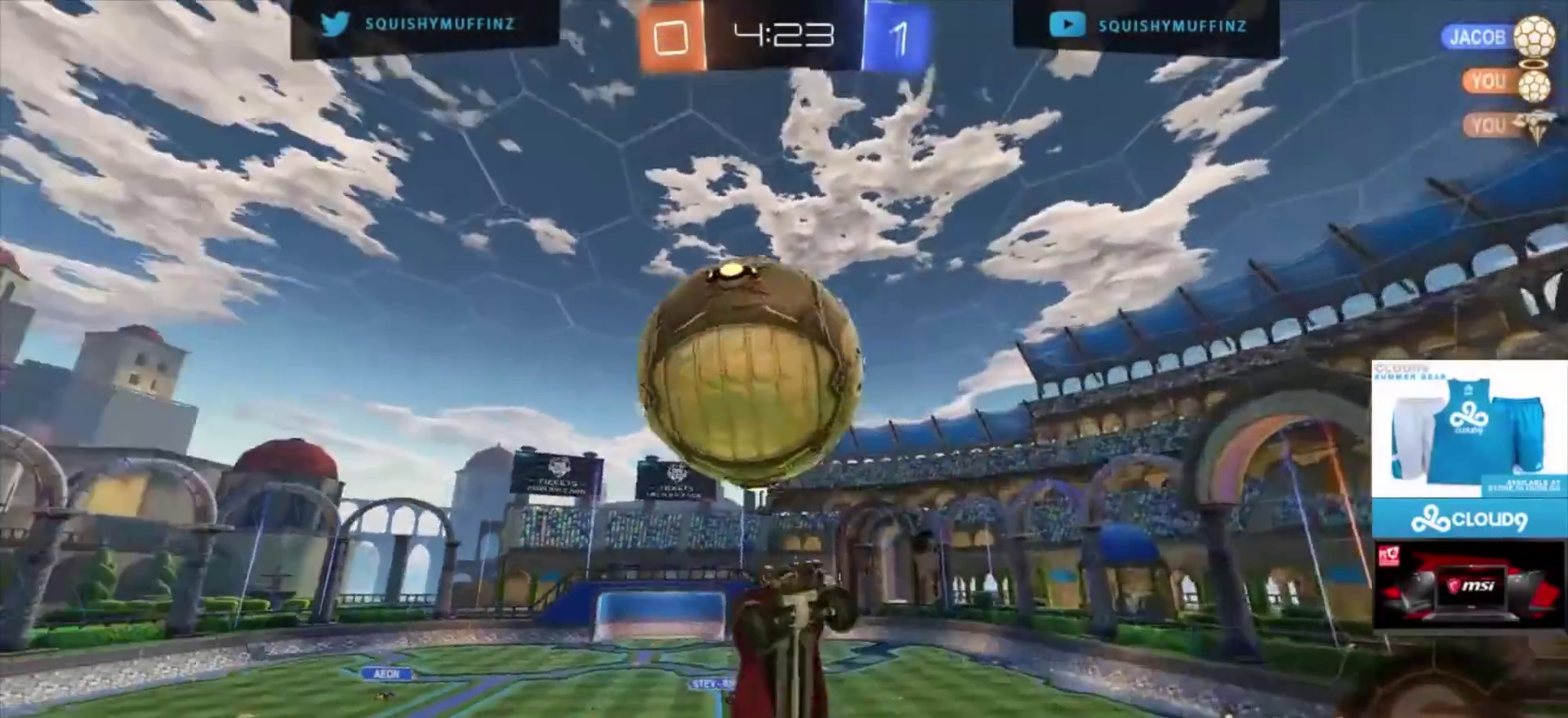
{"buttons": [], "left_stick": "down", "right_stick": "center", "events": [[33, "CIRCLE", "down"], [133, "left_stick", "up-left"], [200, "left_stick", "left"], [267, "CIRCLE", "up"], [300, "left_stick", "down-left"], [334, "R2", "up"], [400, "left_stick", "down"]]}
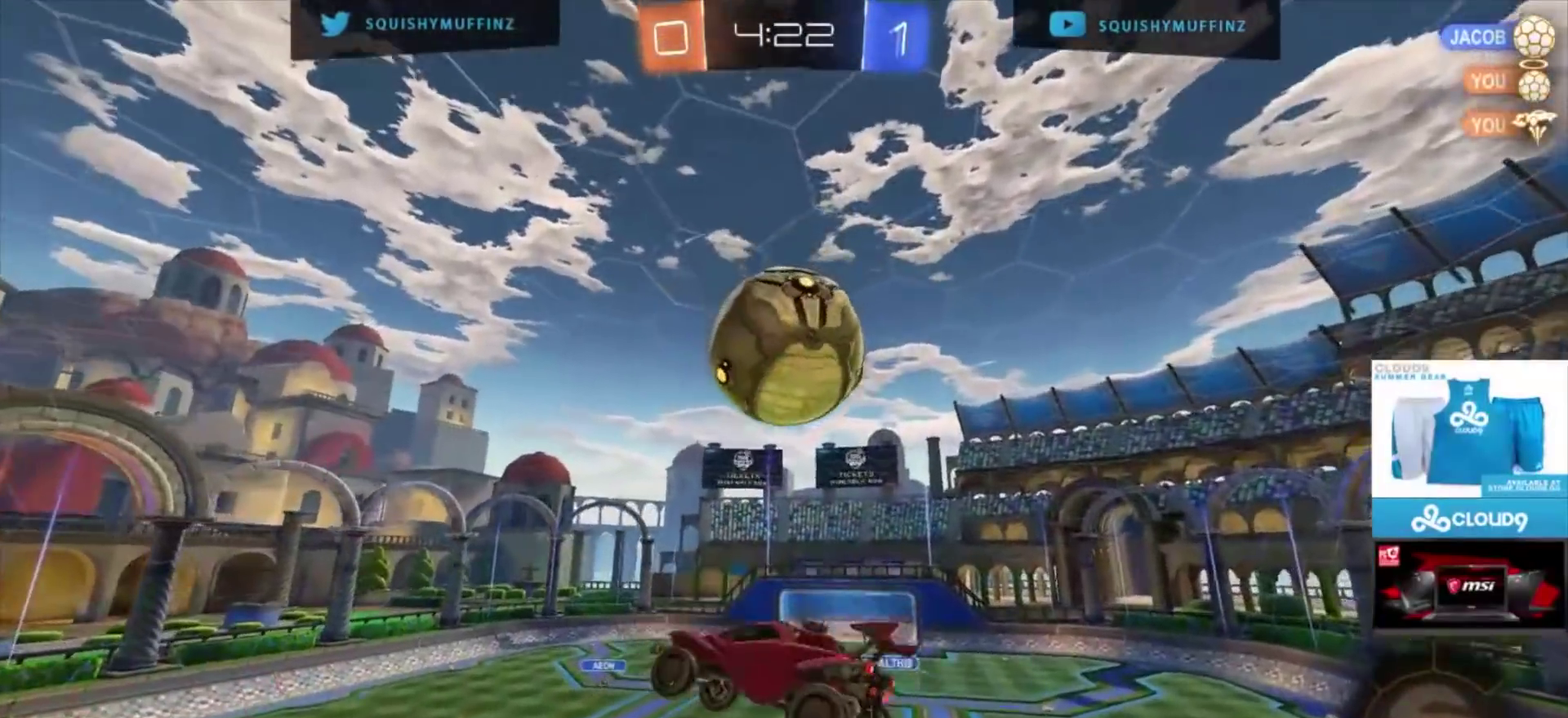
{"buttons": ["R2"], "left_stick": "up-left", "right_stick": "center", "events": [[67, "R2", "down"], [67, "left_stick", "left"], [134, "CIRCLE", "down"], [201, "left_stick", "up-left"], [267, "CIRCLE", "up"]]}